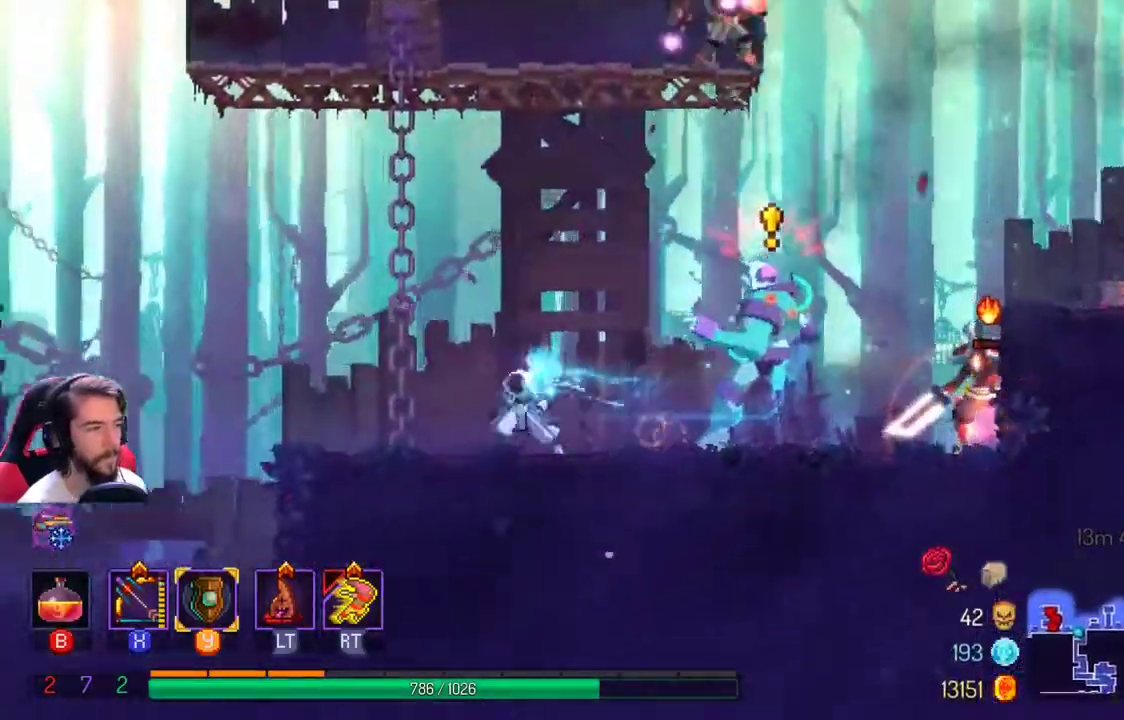
Gameplay with a controller (Xbox layout); each line is a JSON object with the inputs held at the frame after it. "events" lists button and stick changes between this image and that frame as [ms after this image, input, new state], when the widget could be followed in between. Not read: R3.
{"buttons": ["X"], "left_stick": "right", "right_stick": "center", "events": [[300, "left_stick", "right"], [333, "X", "down"]]}
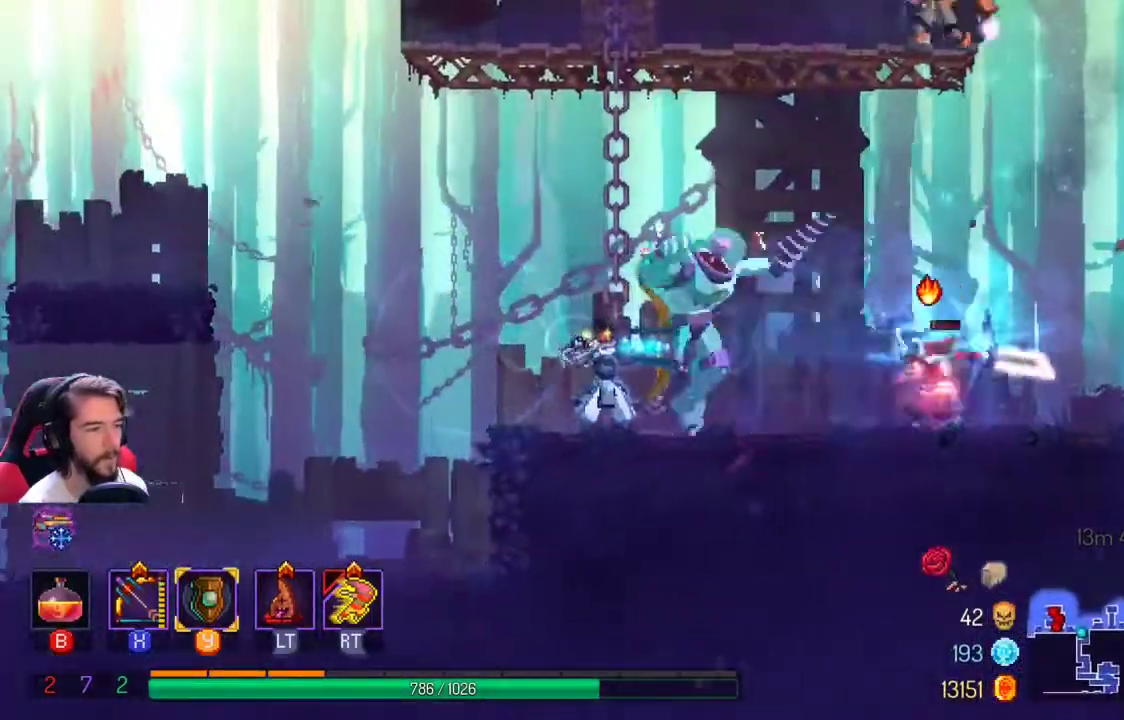
{"buttons": ["L1"], "left_stick": "right", "right_stick": "center"}
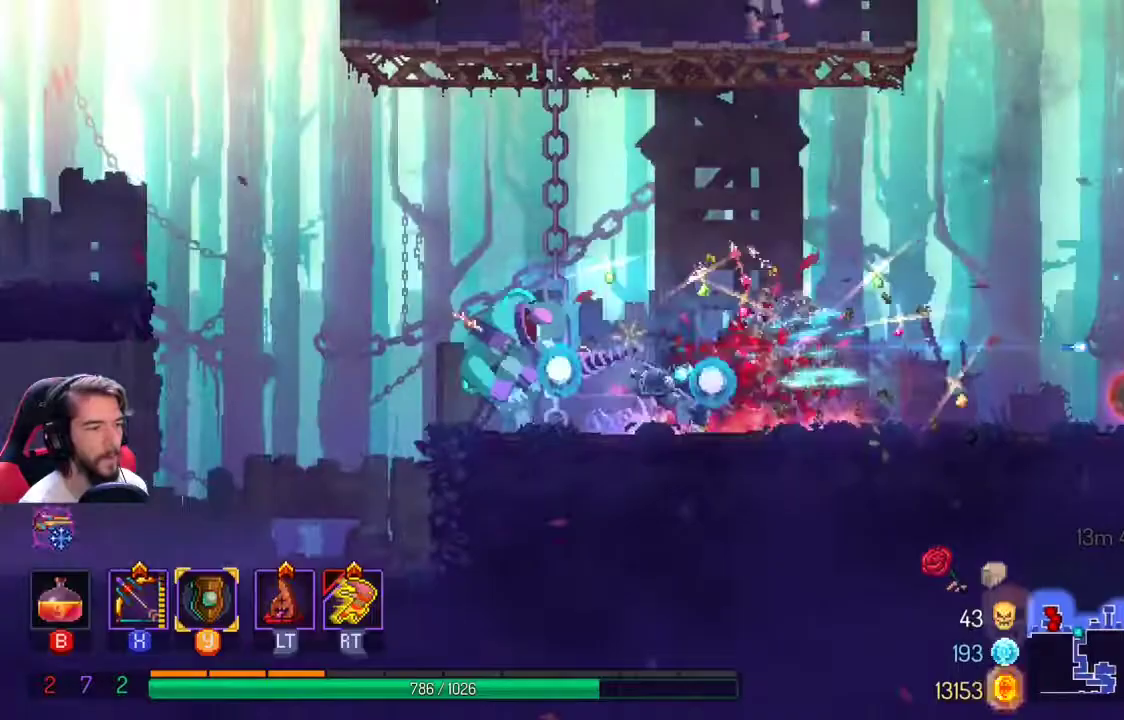
{"buttons": ["A"], "left_stick": "up-left", "right_stick": "center"}
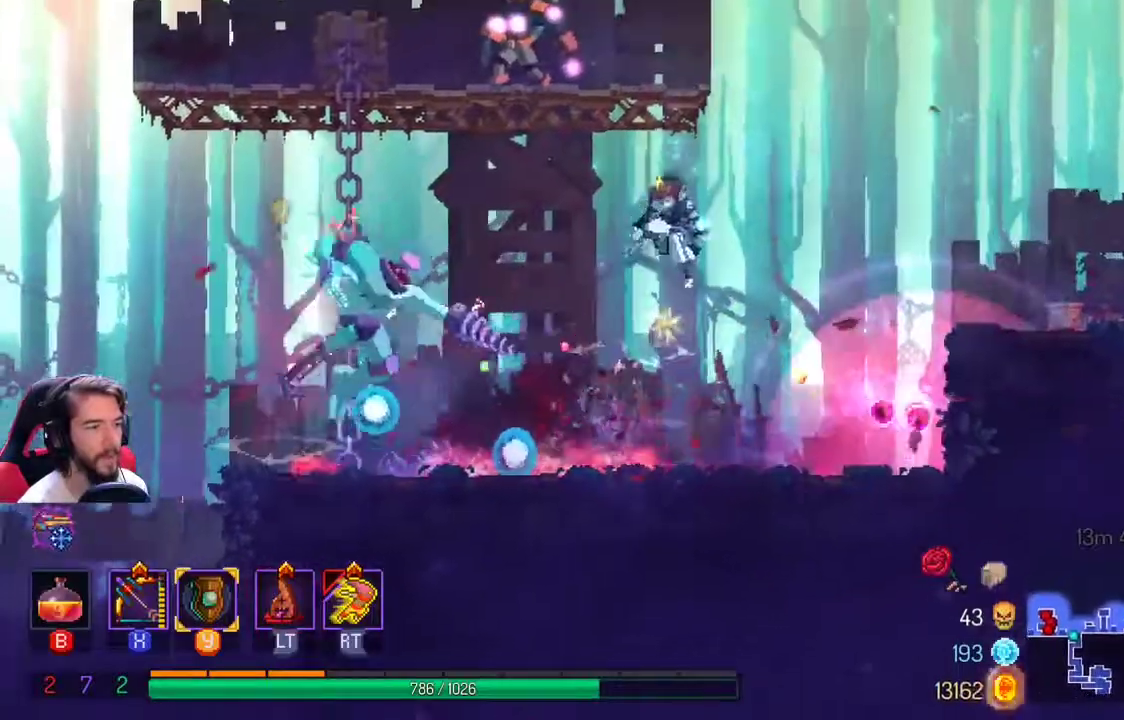
{"buttons": ["L1"], "left_stick": "left", "right_stick": "center", "events": [[200, "left_stick", "left"], [400, "A", "up"], [400, "L1", "down"], [433, "L3", "down"], [500, "L3", "up"]]}
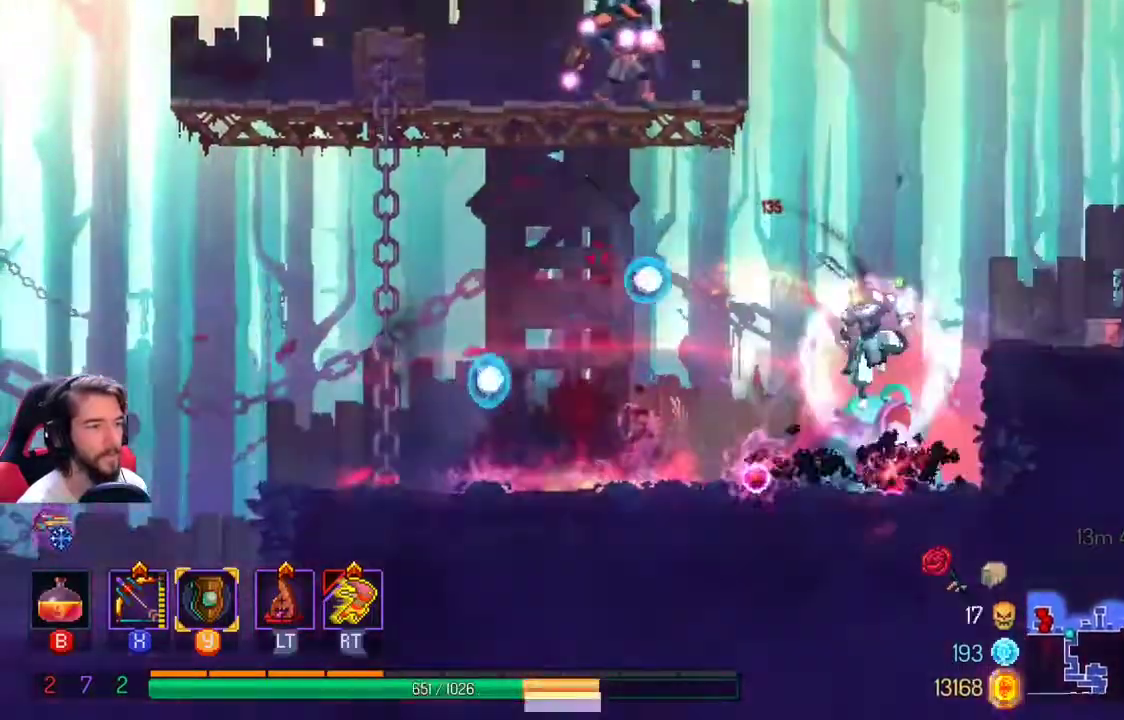
{"buttons": [], "left_stick": "left", "right_stick": "center", "events": [[33, "L1", "up"], [100, "L1", "down"], [100, "L2", "down"], [200, "L1", "up"], [200, "L2", "up"]]}
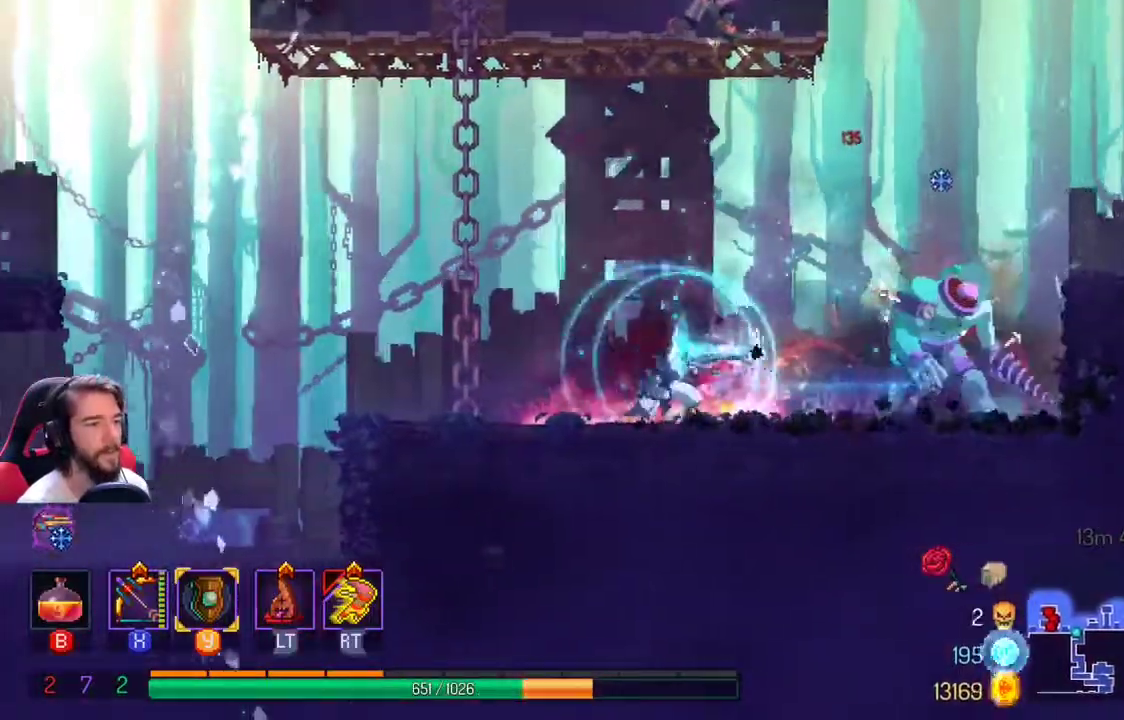
{"buttons": [], "left_stick": "right", "right_stick": "center", "events": [[233, "left_stick", "right"]]}
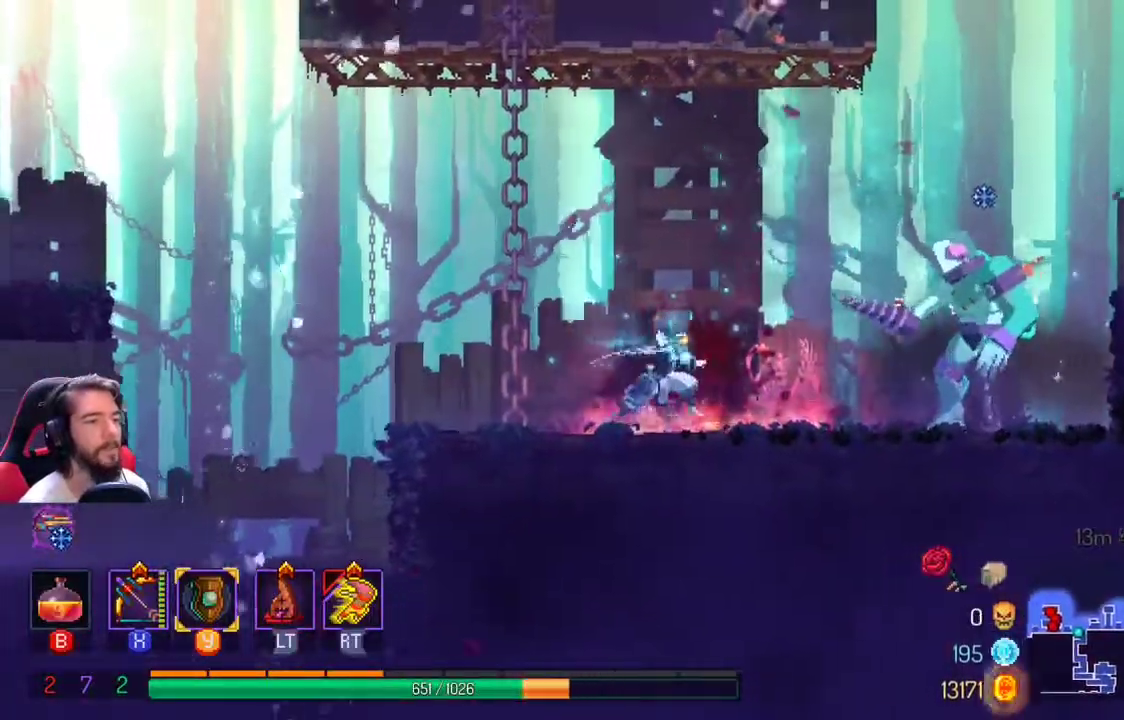
{"buttons": ["X"], "left_stick": "right", "right_stick": "center", "events": [[333, "X", "down"]]}
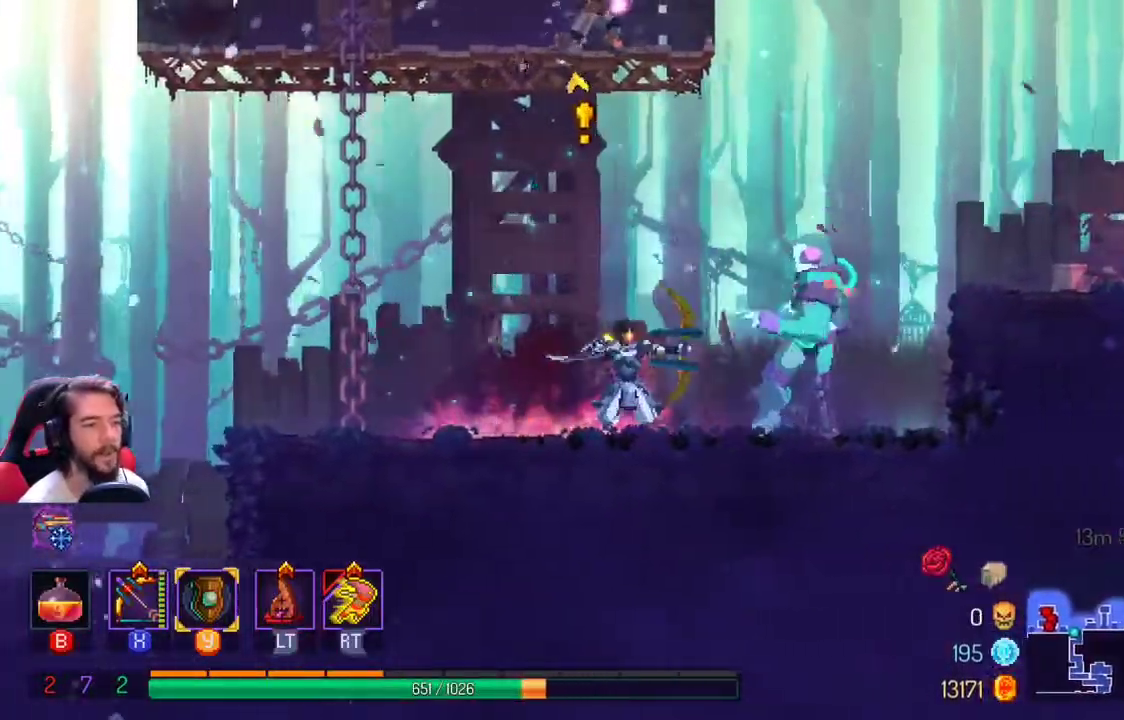
{"buttons": ["L1", "L2"], "left_stick": "right", "right_stick": "center", "events": [[67, "left_stick", "center"], [267, "left_stick", "right"], [300, "X", "up"], [500, "L1", "down"], [500, "L2", "down"]]}
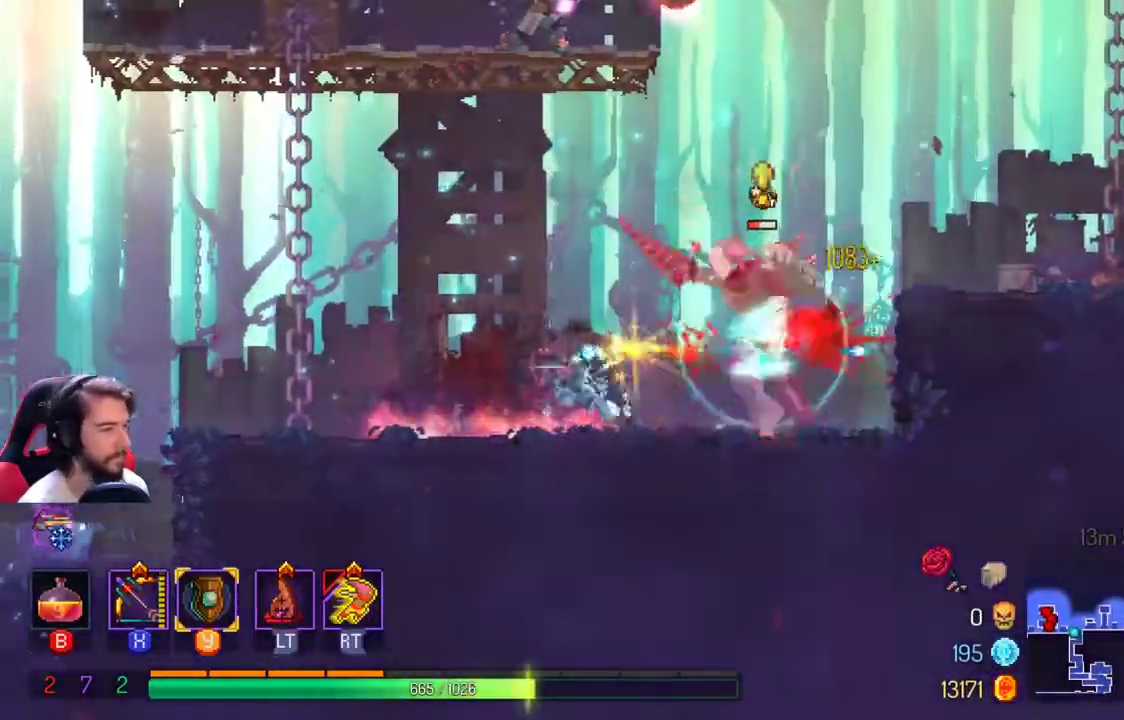
{"buttons": [], "left_stick": "left", "right_stick": "center", "events": [[133, "L1", "up"], [133, "L2", "up"], [467, "left_stick", "left"]]}
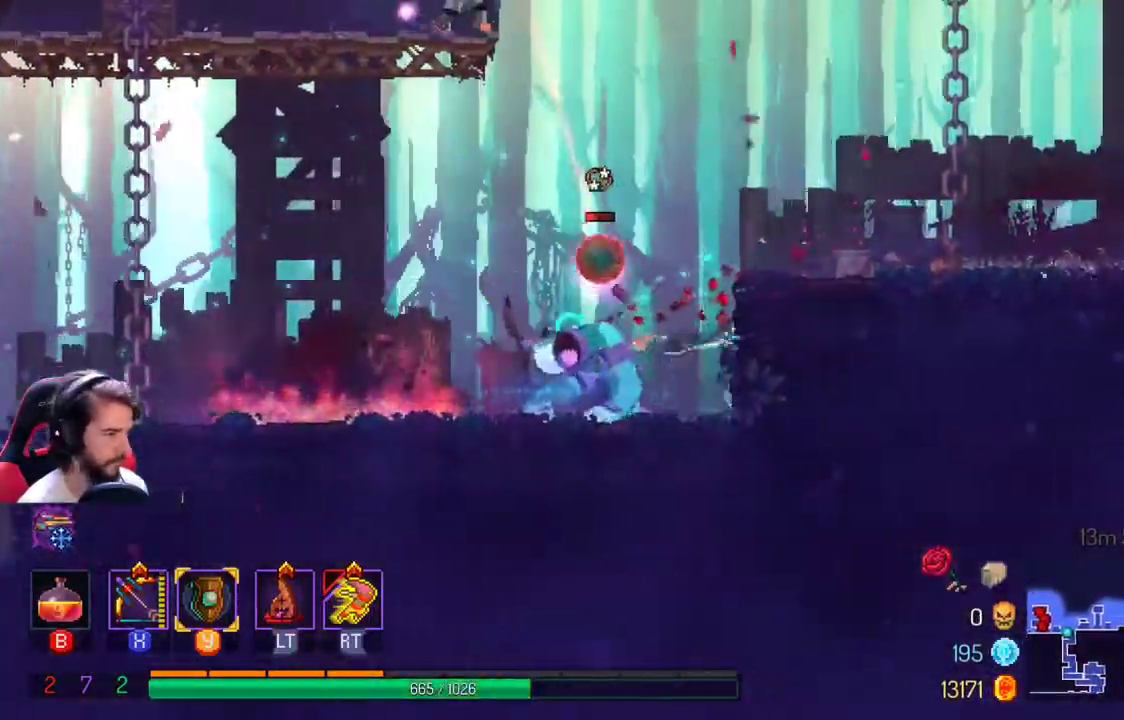
{"buttons": [], "left_stick": "left", "right_stick": "center", "events": [[67, "Y", "down"], [267, "Y", "up"]]}
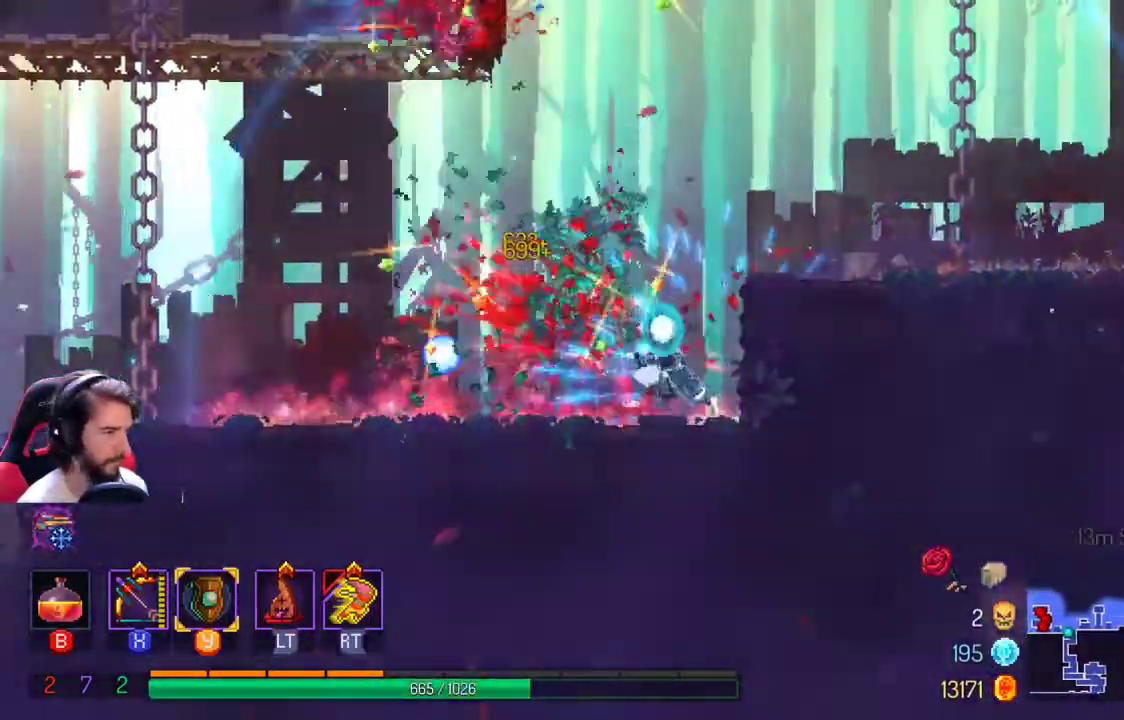
{"buttons": [], "left_stick": "left", "right_stick": "center", "events": []}
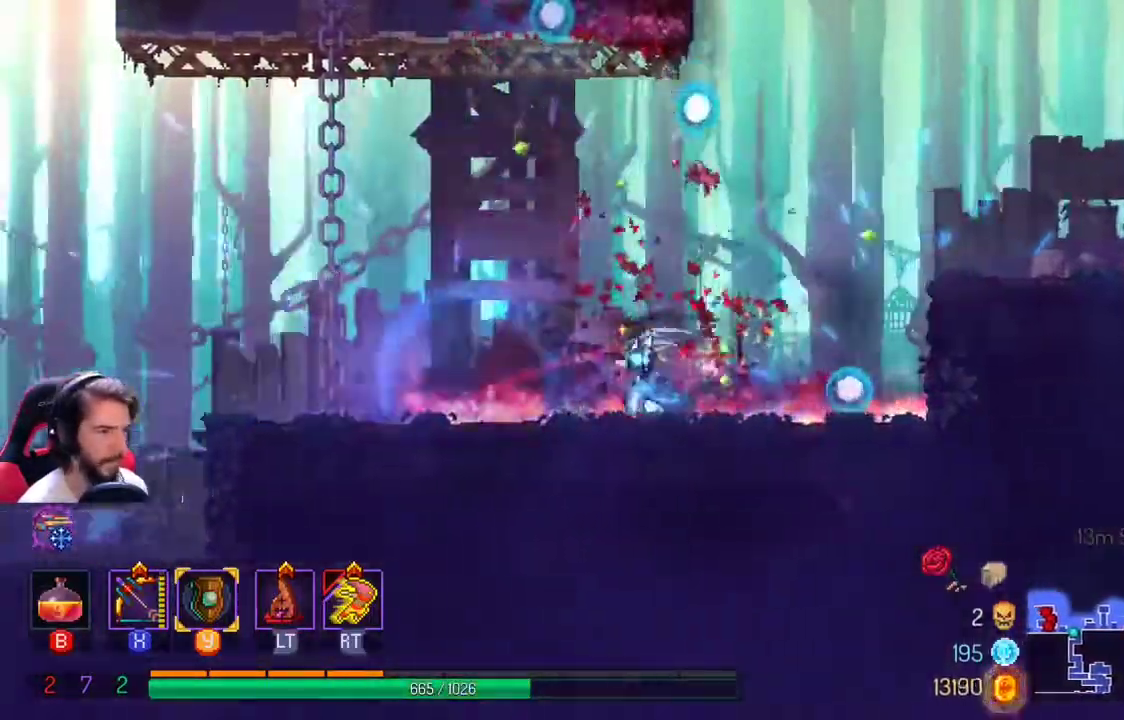
{"buttons": [], "left_stick": "left", "right_stick": "center", "events": []}
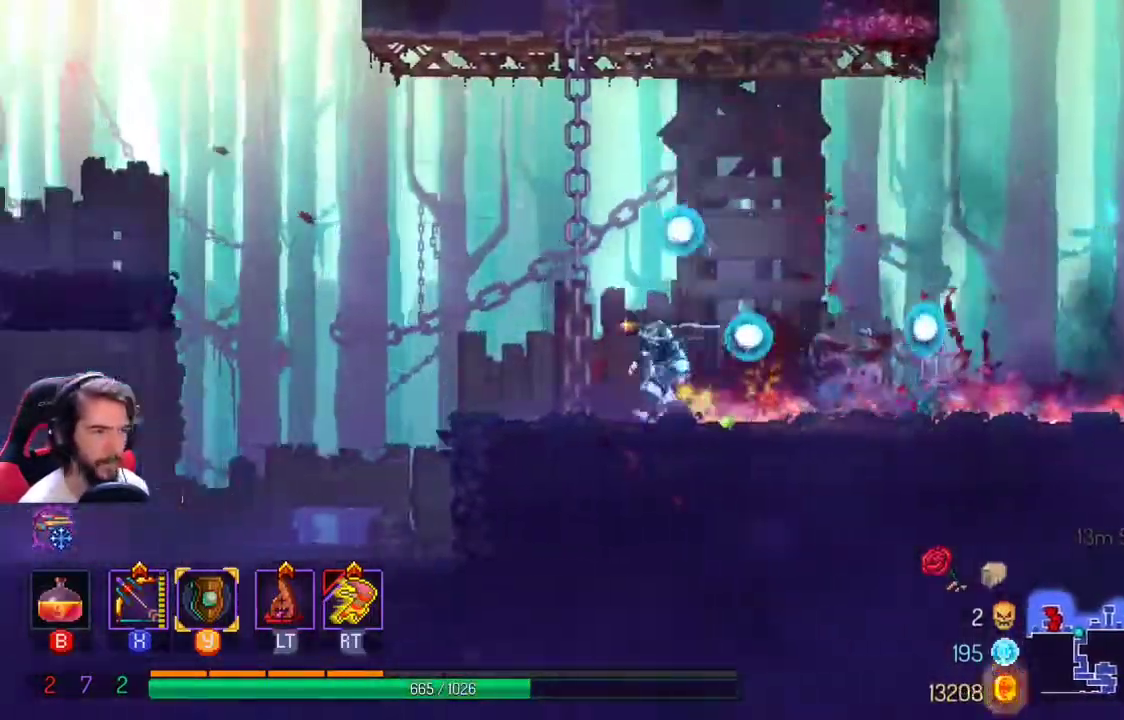
{"buttons": ["A"], "left_stick": "up-left", "right_stick": "center", "events": [[67, "left_stick", "right"], [300, "left_stick", "center"], [367, "left_stick", "up-left"], [400, "A", "down"]]}
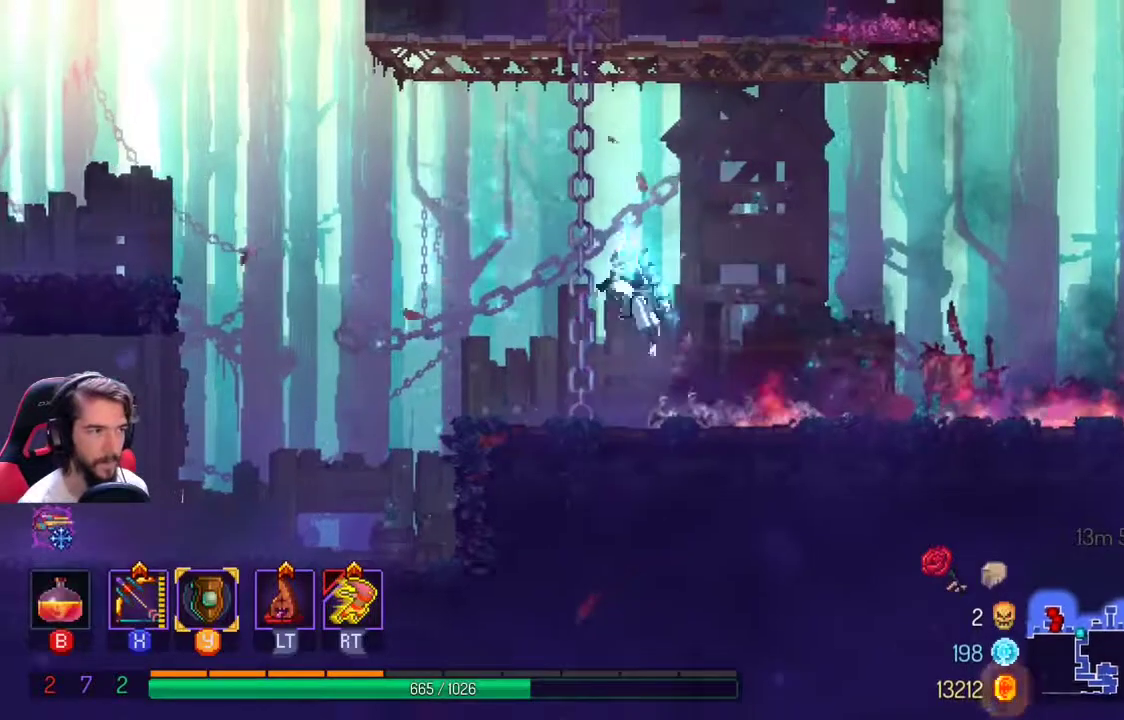
{"buttons": ["A"], "left_stick": "up", "right_stick": "center", "events": [[33, "A", "up"], [133, "A", "down"], [233, "A", "up"], [267, "left_stick", "up"], [333, "A", "down"], [433, "A", "up"], [500, "A", "down"]]}
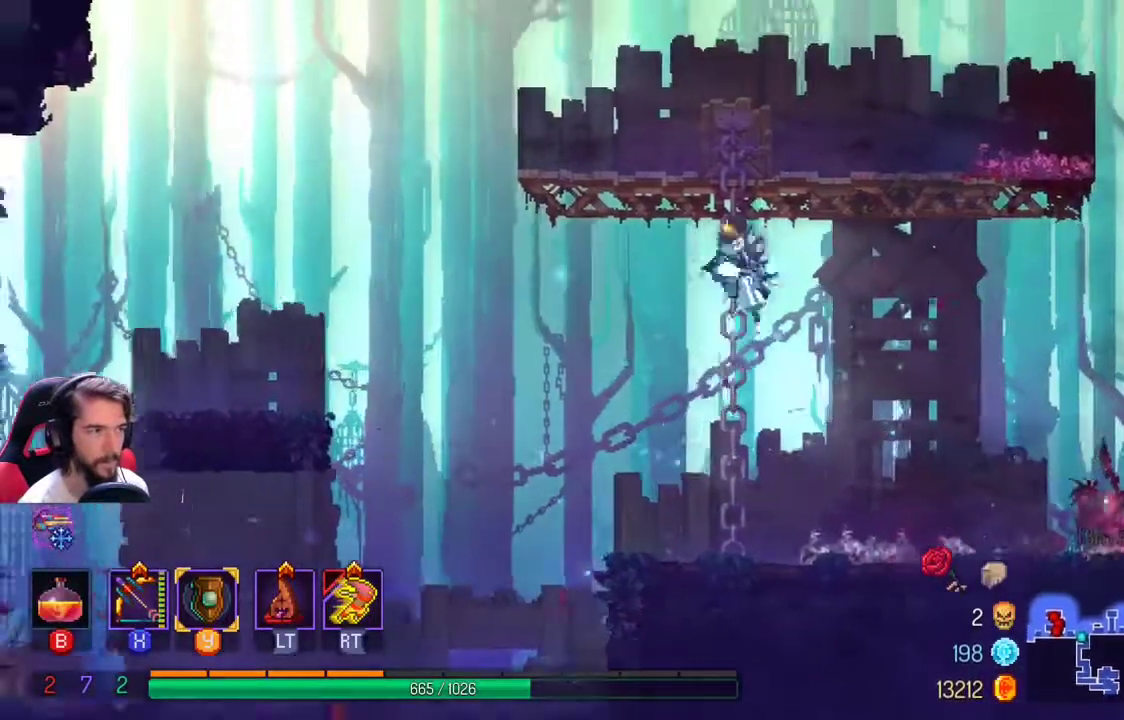
{"buttons": [], "left_stick": "up-right", "right_stick": "center", "events": [[100, "A", "up"], [167, "A", "down"], [233, "A", "up"], [333, "A", "down"], [333, "left_stick", "up-right"], [433, "A", "up"]]}
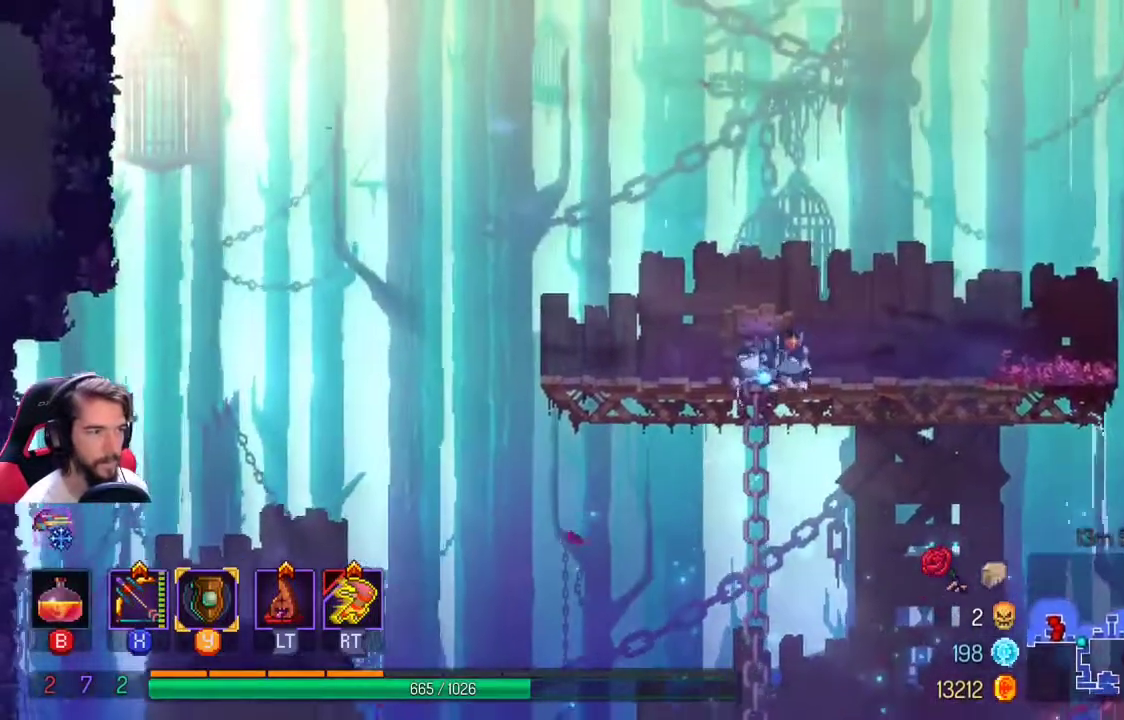
{"buttons": [], "left_stick": "center", "right_stick": "center", "events": [[200, "left_stick", "center"]]}
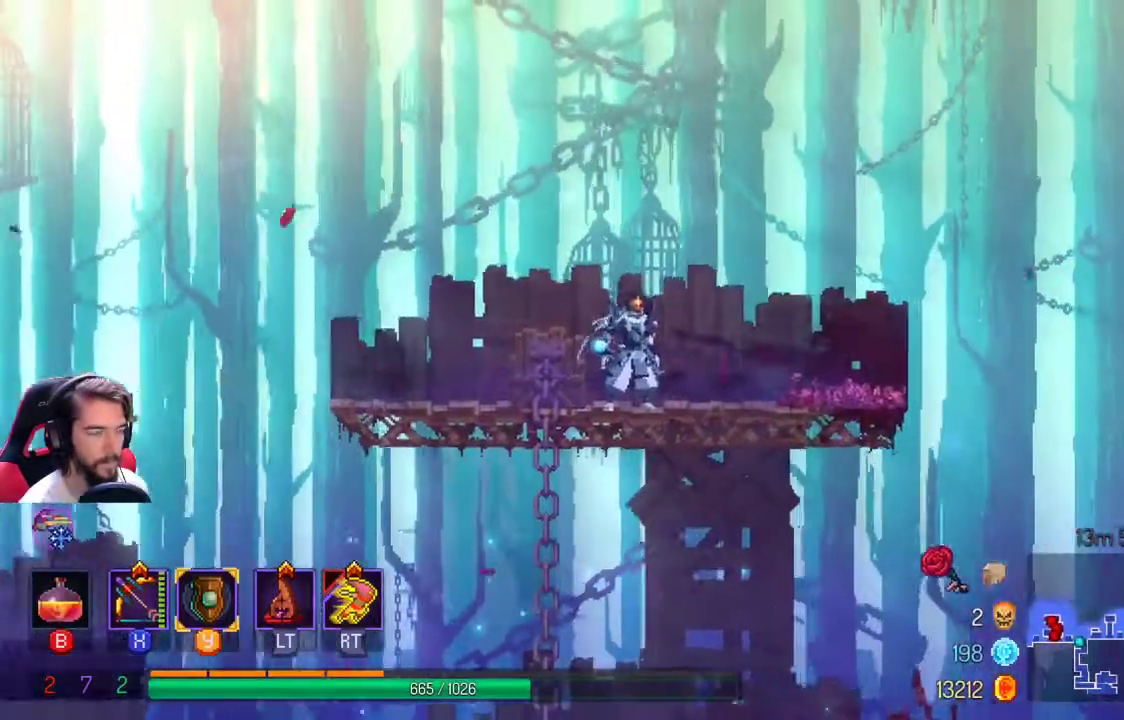
{"buttons": [], "left_stick": "center", "right_stick": "center", "events": []}
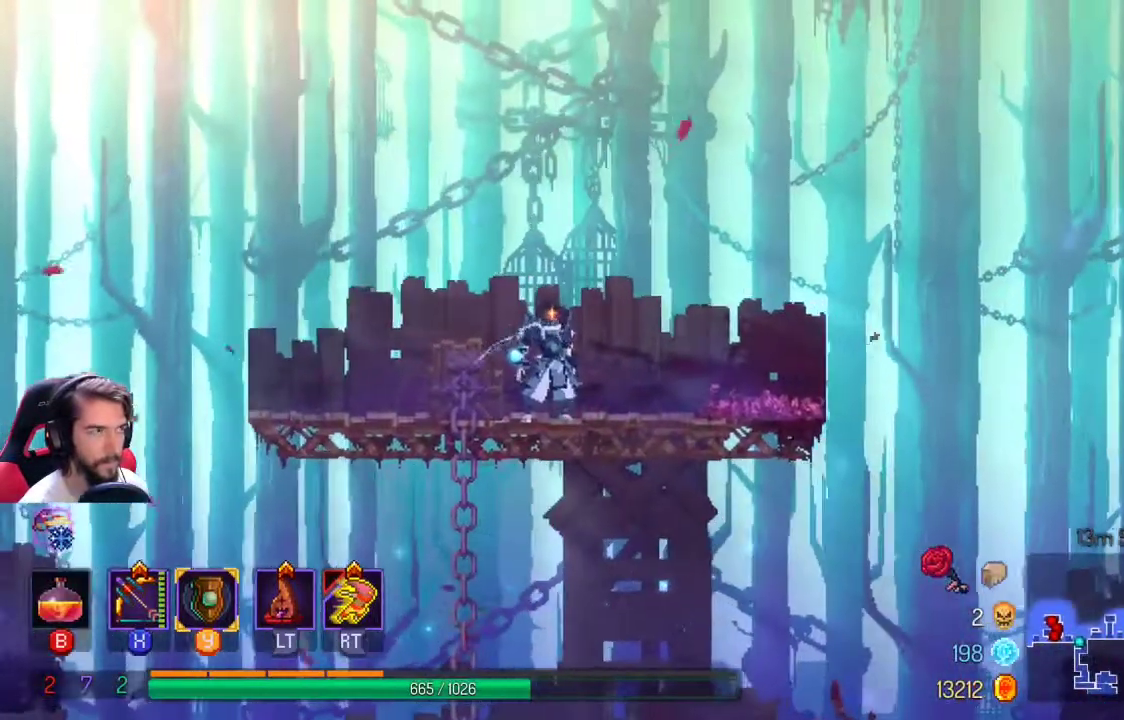
{"buttons": [], "left_stick": "center", "right_stick": "center", "events": []}
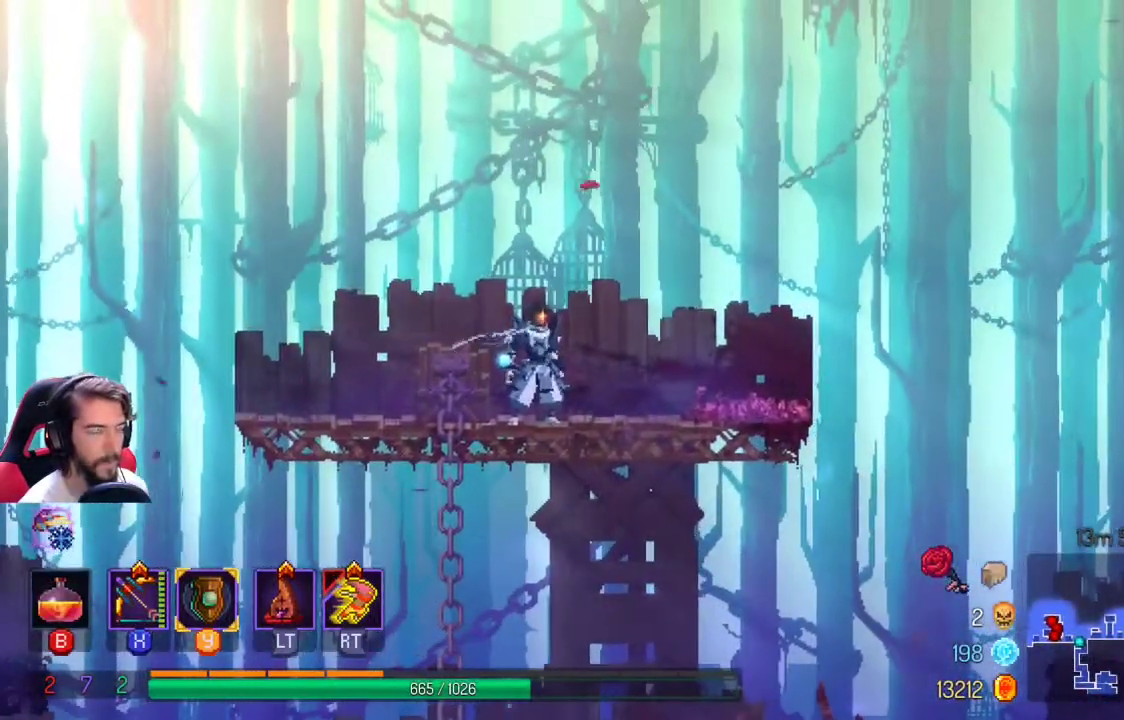
{"buttons": [], "left_stick": "center", "right_stick": "center", "events": []}
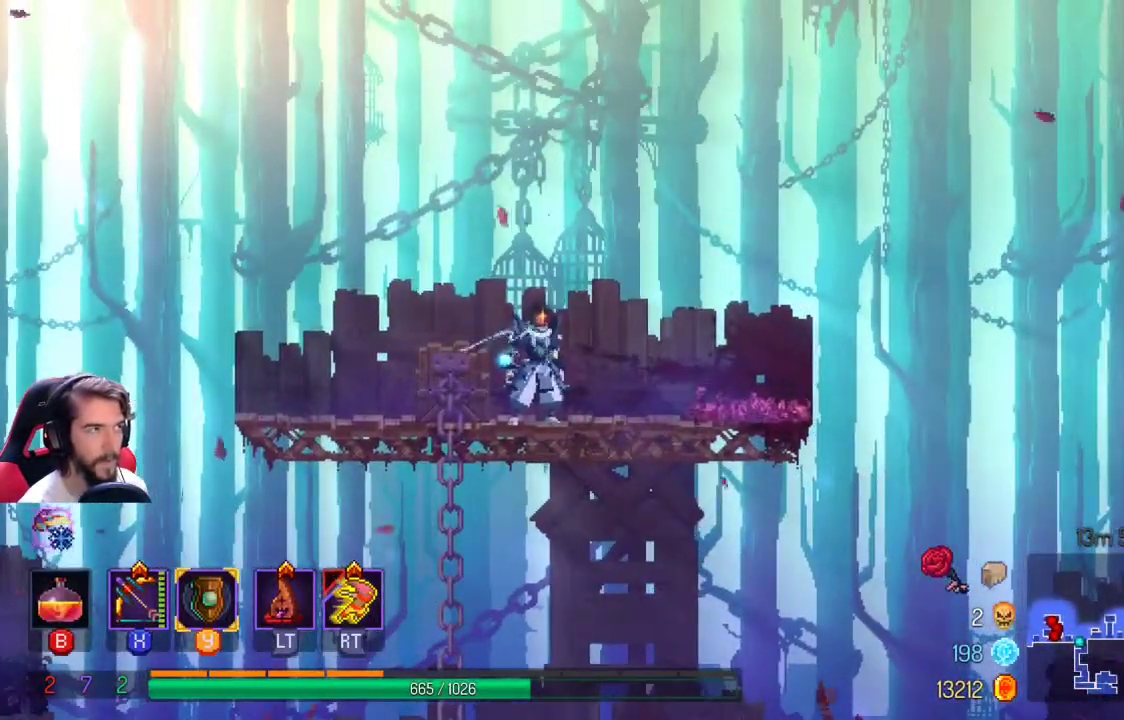
{"buttons": [], "left_stick": "center", "right_stick": "center", "events": []}